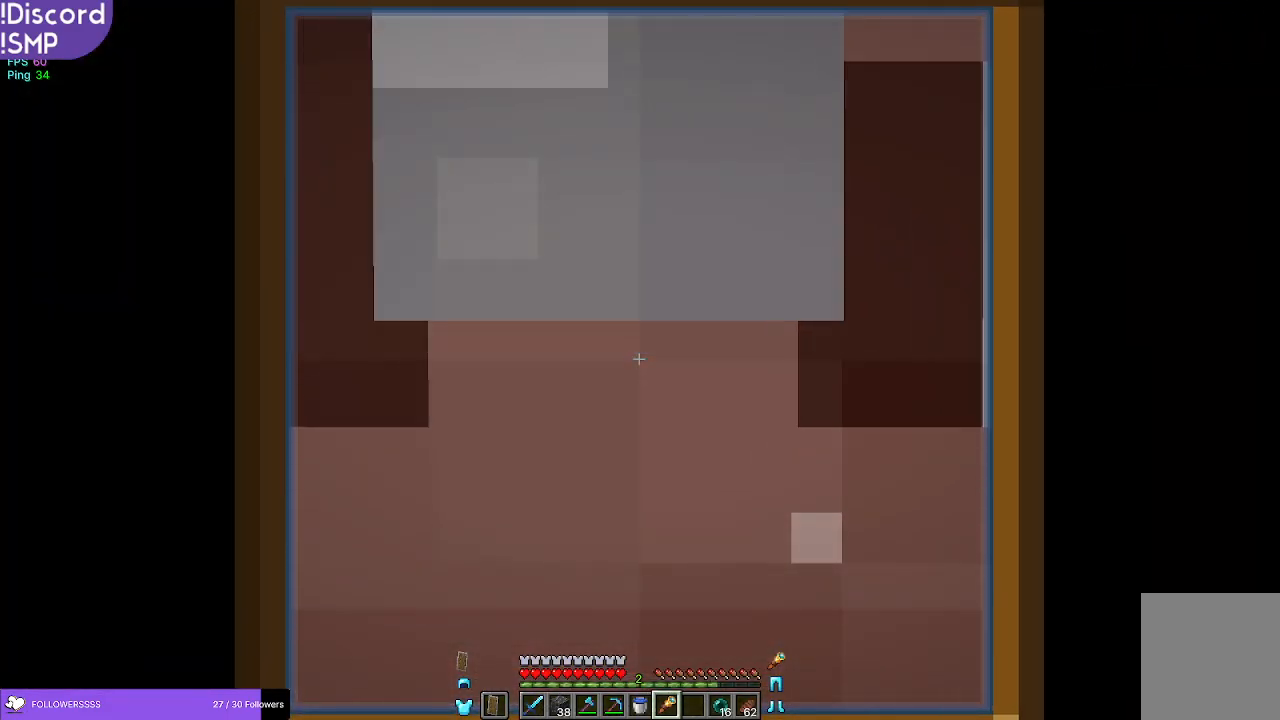
Gameplay with keyboard and mouse; each line is a JSON object with the keys and mouse buttons held at the frame after it. "events" lists presses ("down") and releases ("up") of "a", "d", "s", "w", "mouse_left" and "mouse_right" between this image and that frame as [ms after this image, input, new state], when the widget could be followed in between. "mouse_left", "mouse_right" = the "left", "right" buttons of the "mouse" list. No other keys are recorded. Fast repeated clicks can show as one long hold. Mouse movement is not recorded.
{"keys": [], "mouse": ["right"], "events": []}
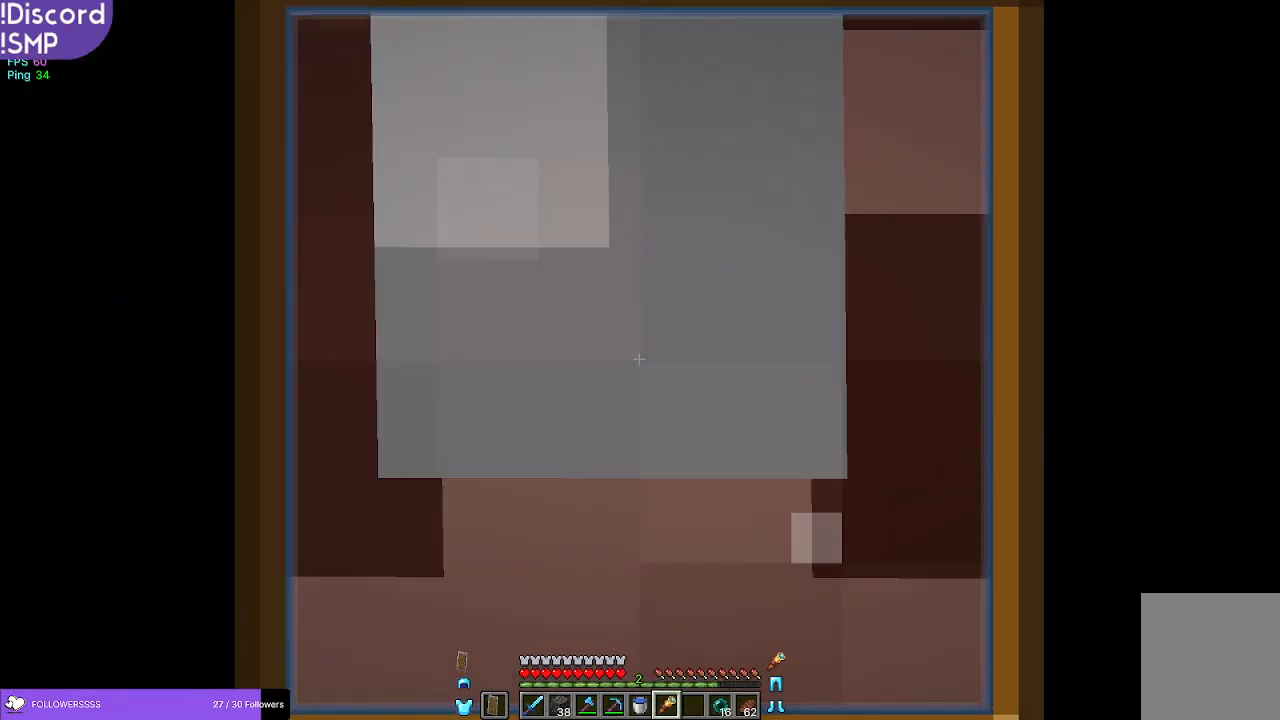
{"keys": [], "mouse": ["right"], "events": []}
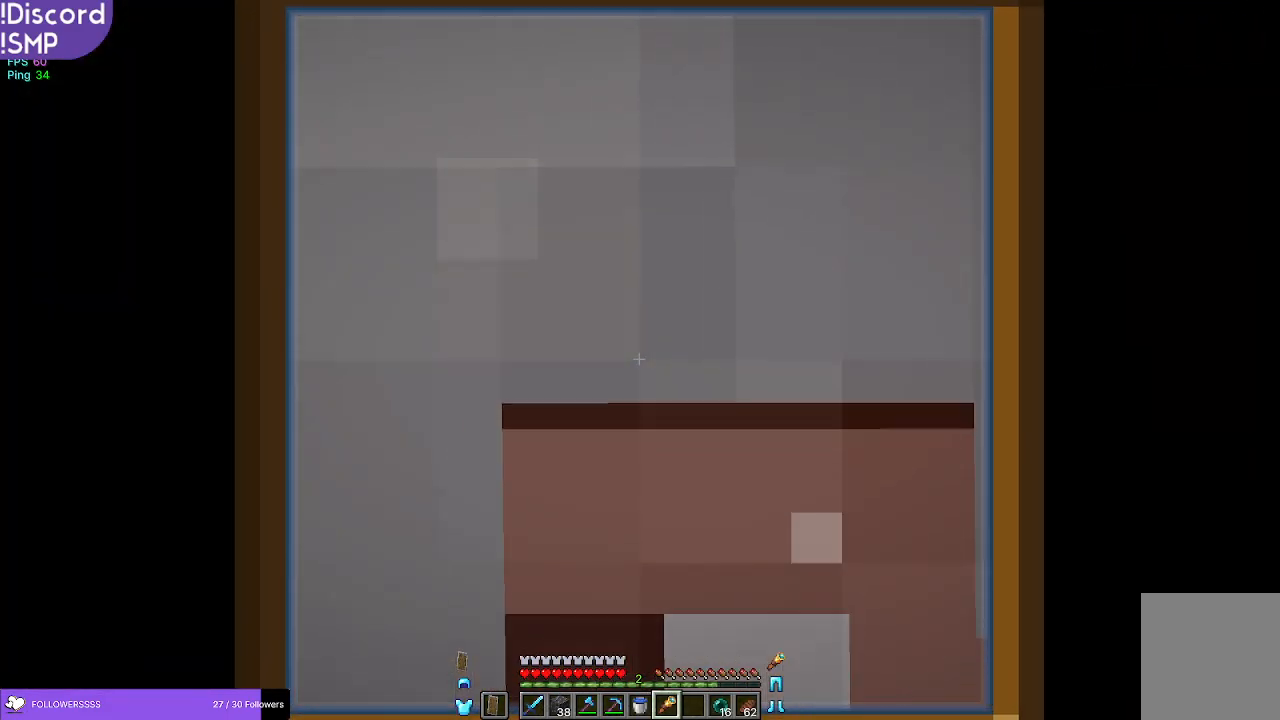
{"keys": [], "mouse": ["right"], "events": []}
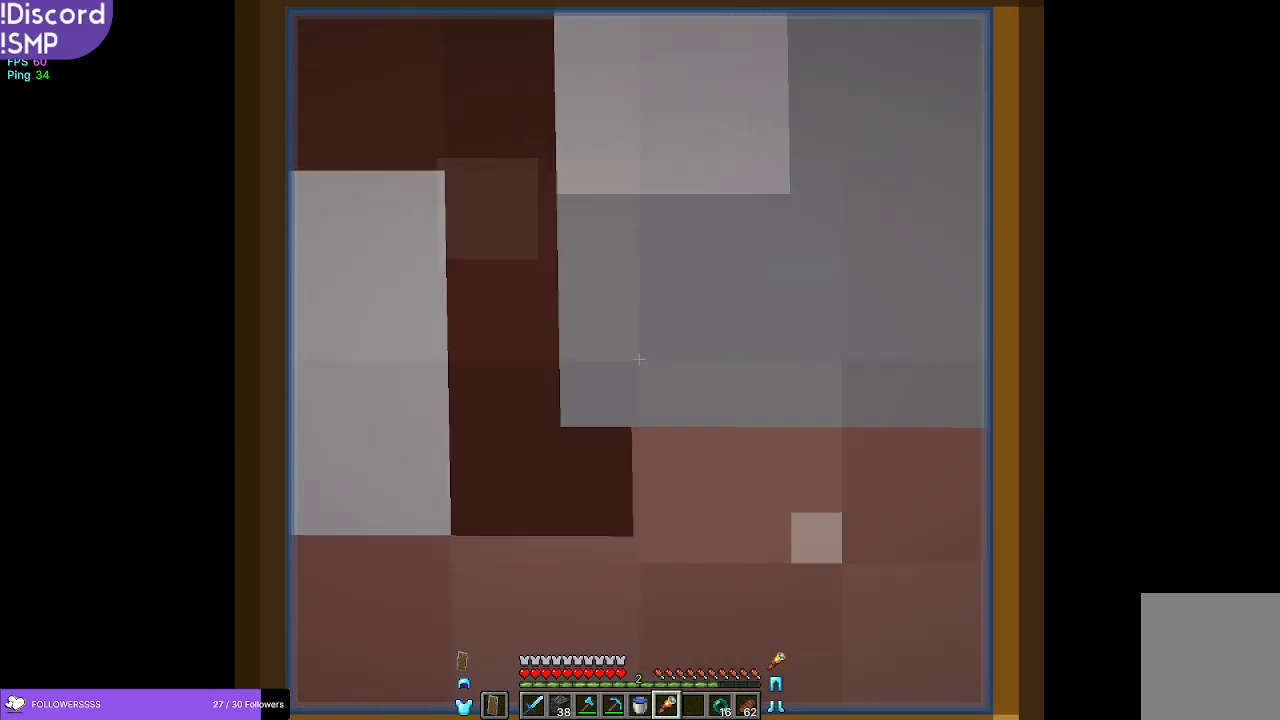
{"keys": ["w"], "mouse": ["right"], "events": [[450, "w", "down"]]}
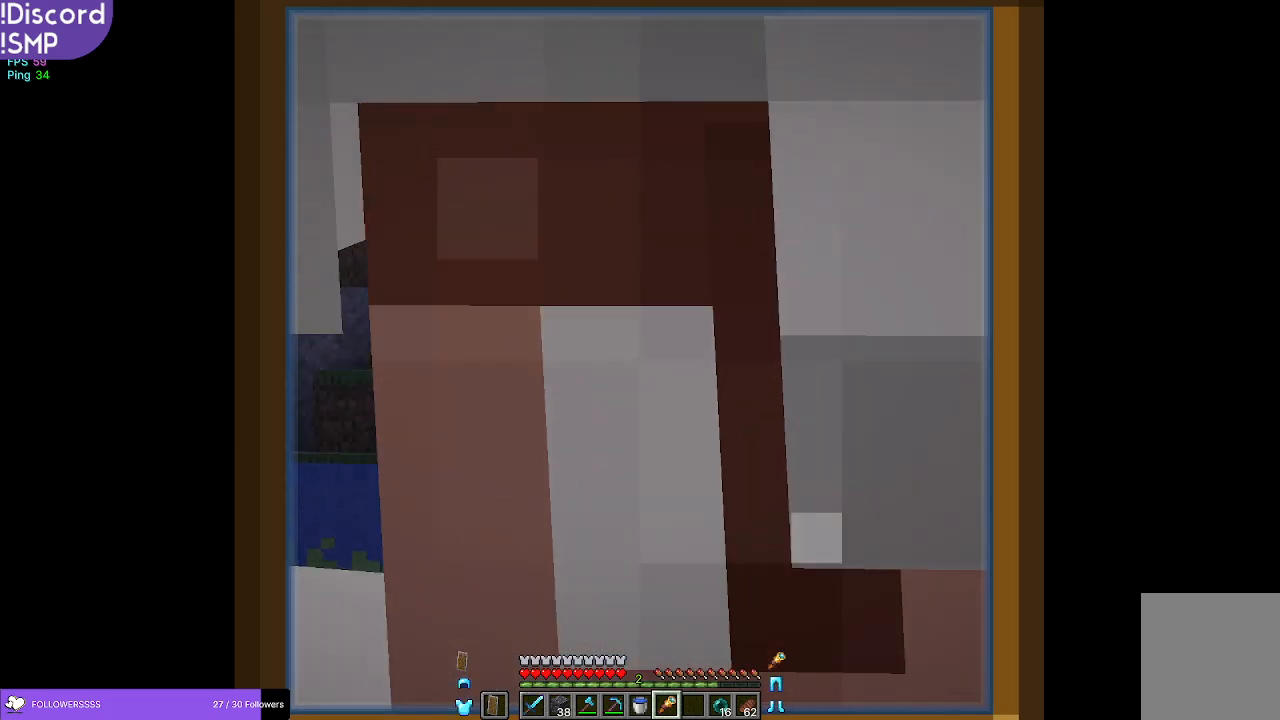
{"keys": ["w"], "mouse": ["right"], "events": [[50, "w", "up"], [317, "w", "down"]]}
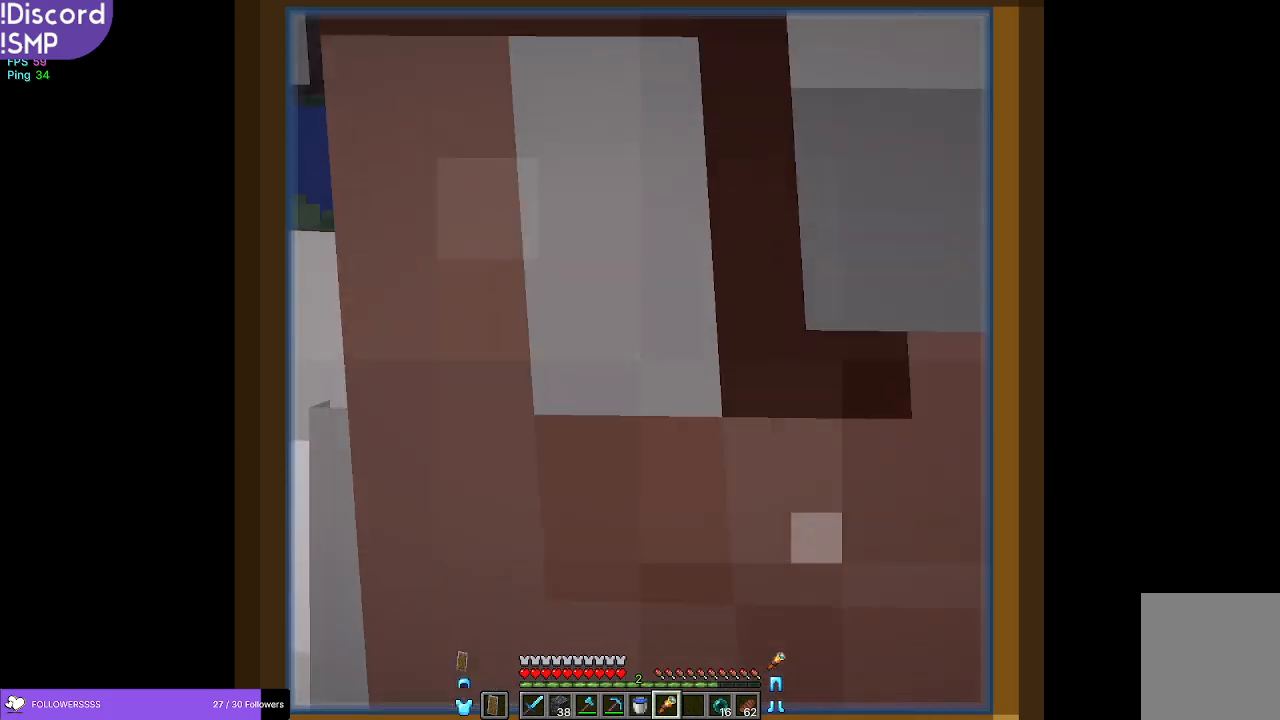
{"keys": ["w"], "mouse": ["right"], "events": []}
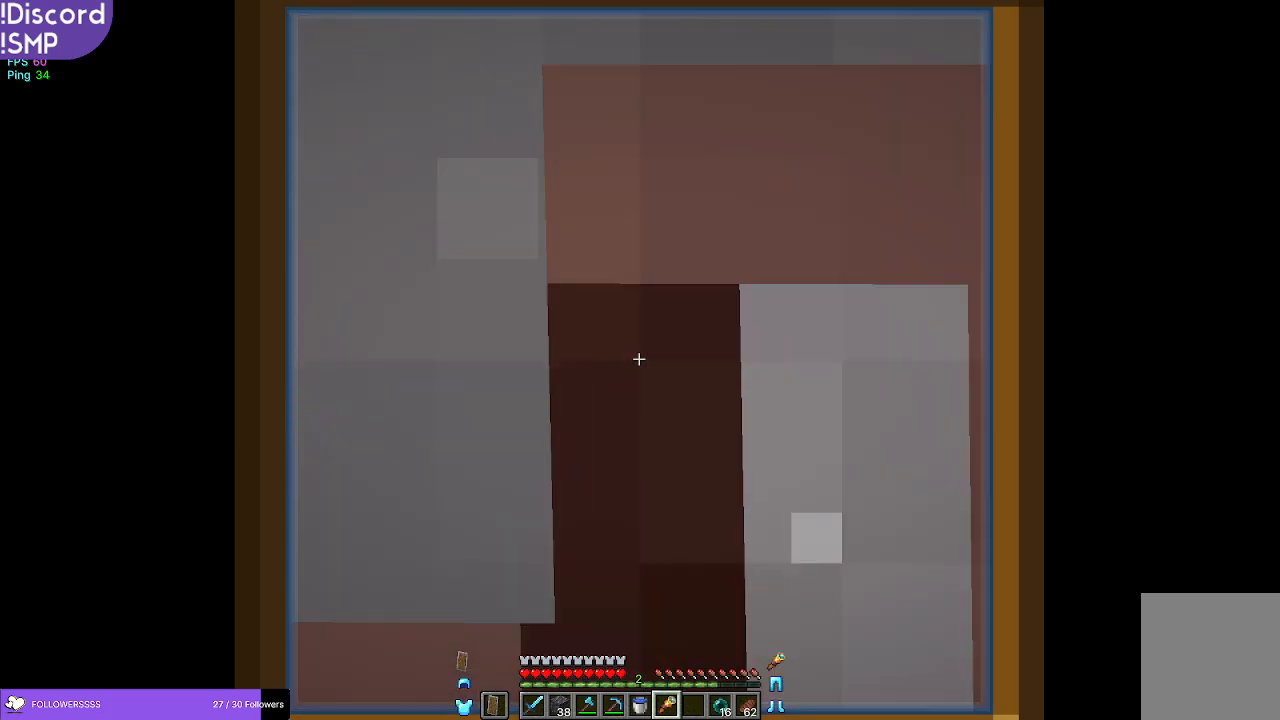
{"keys": ["s"], "mouse": [], "events": [[167, "w", "up"], [317, "mouse_right", "up"], [450, "s", "down"]]}
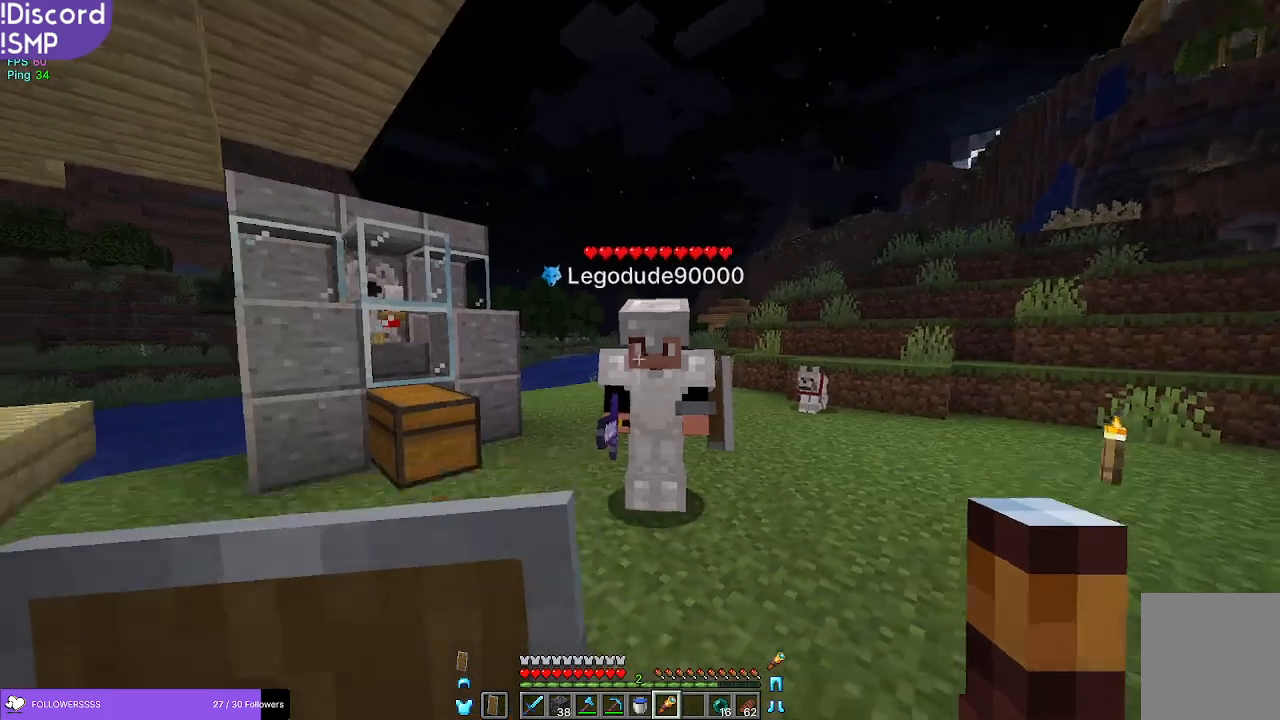
{"keys": [], "mouse": ["right"], "events": [[233, "mouse_right", "down"], [233, "s", "up"]]}
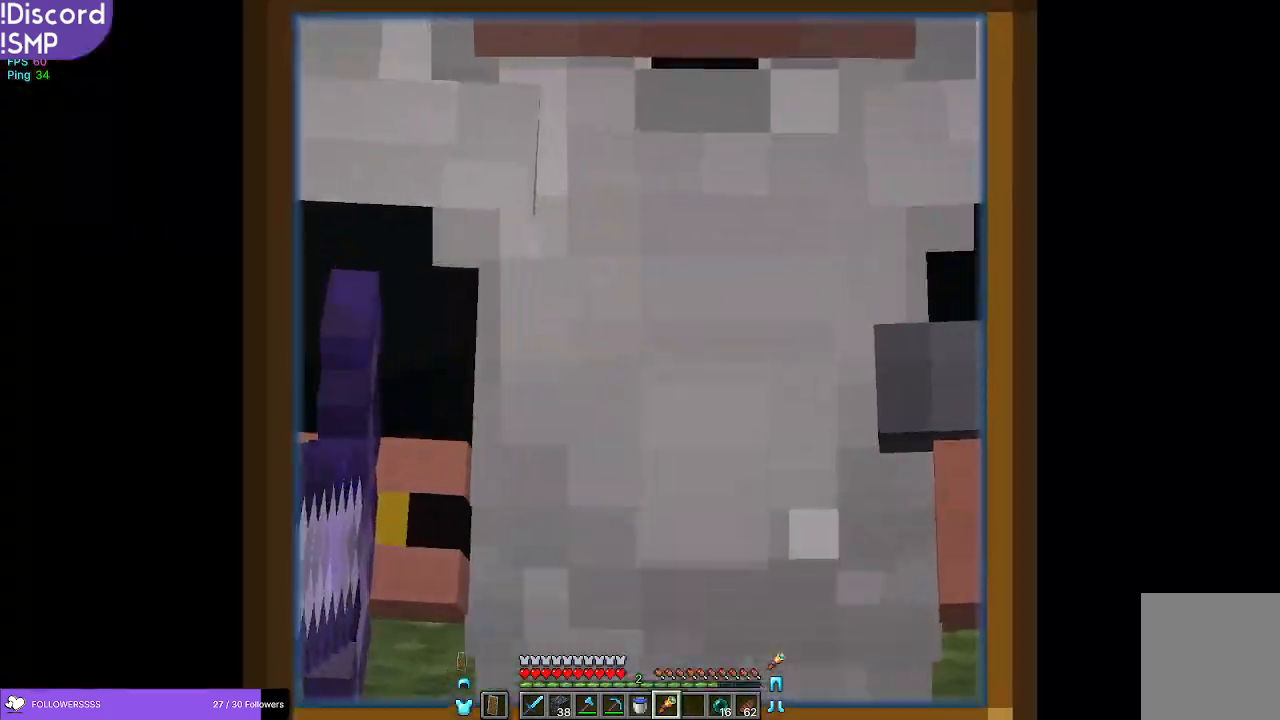
{"keys": [], "mouse": ["right"], "events": []}
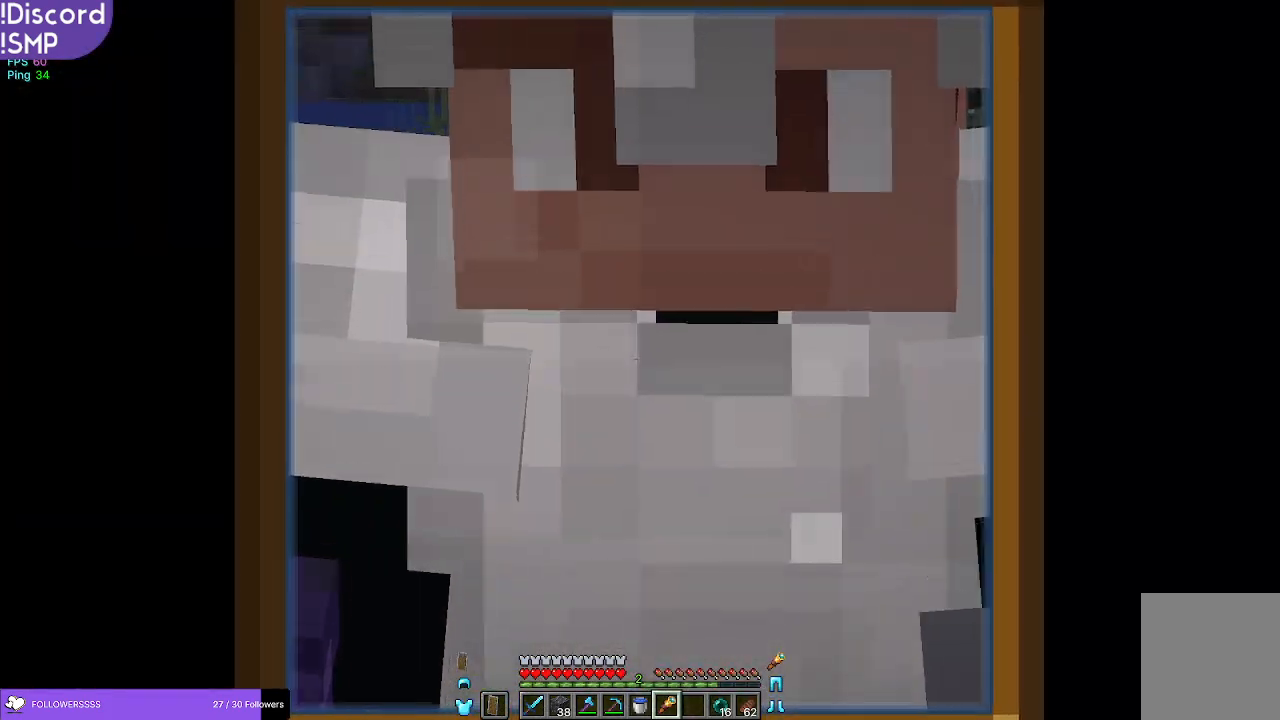
{"keys": [], "mouse": ["right"], "events": []}
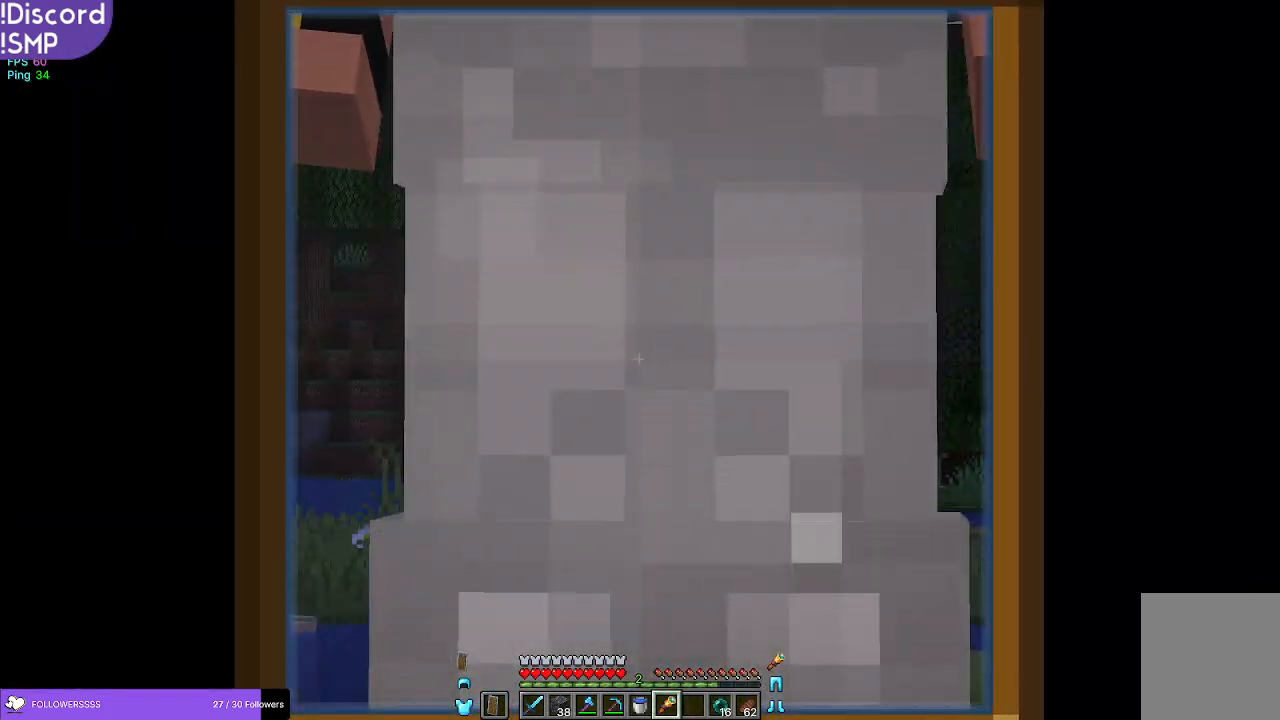
{"keys": [], "mouse": ["right"], "events": []}
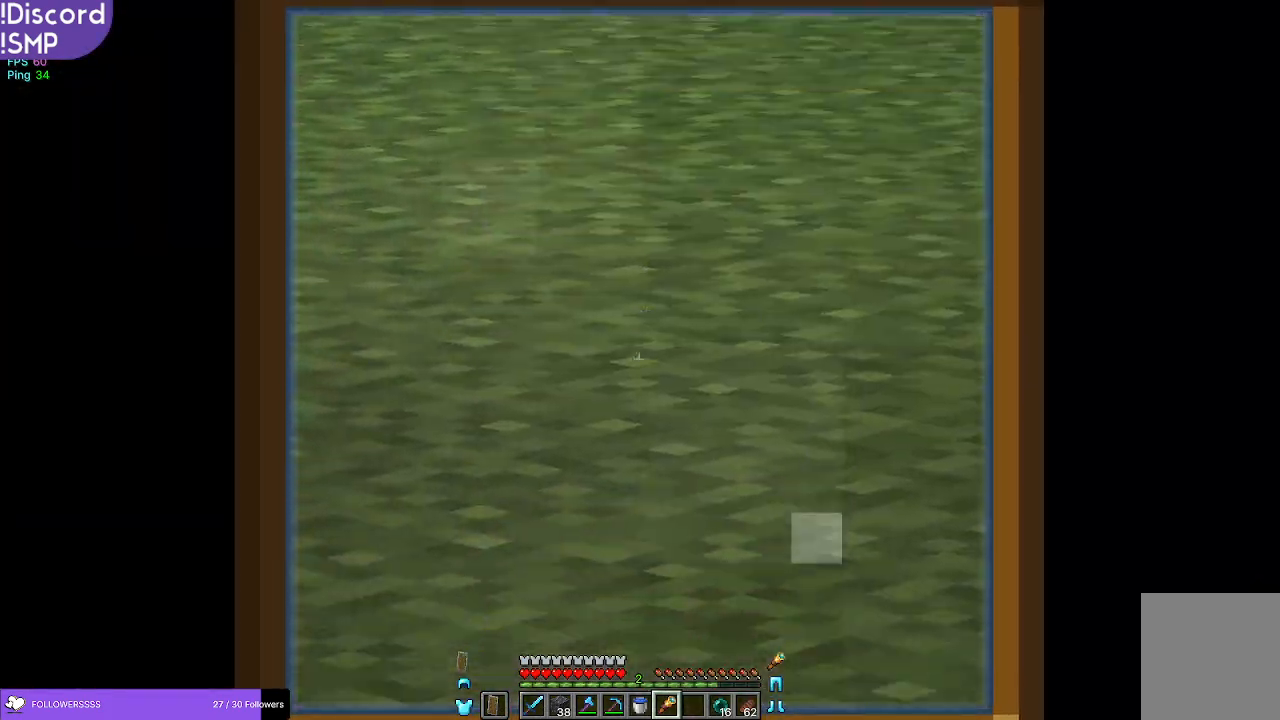
{"keys": [], "mouse": [], "events": [[400, "mouse_right", "up"]]}
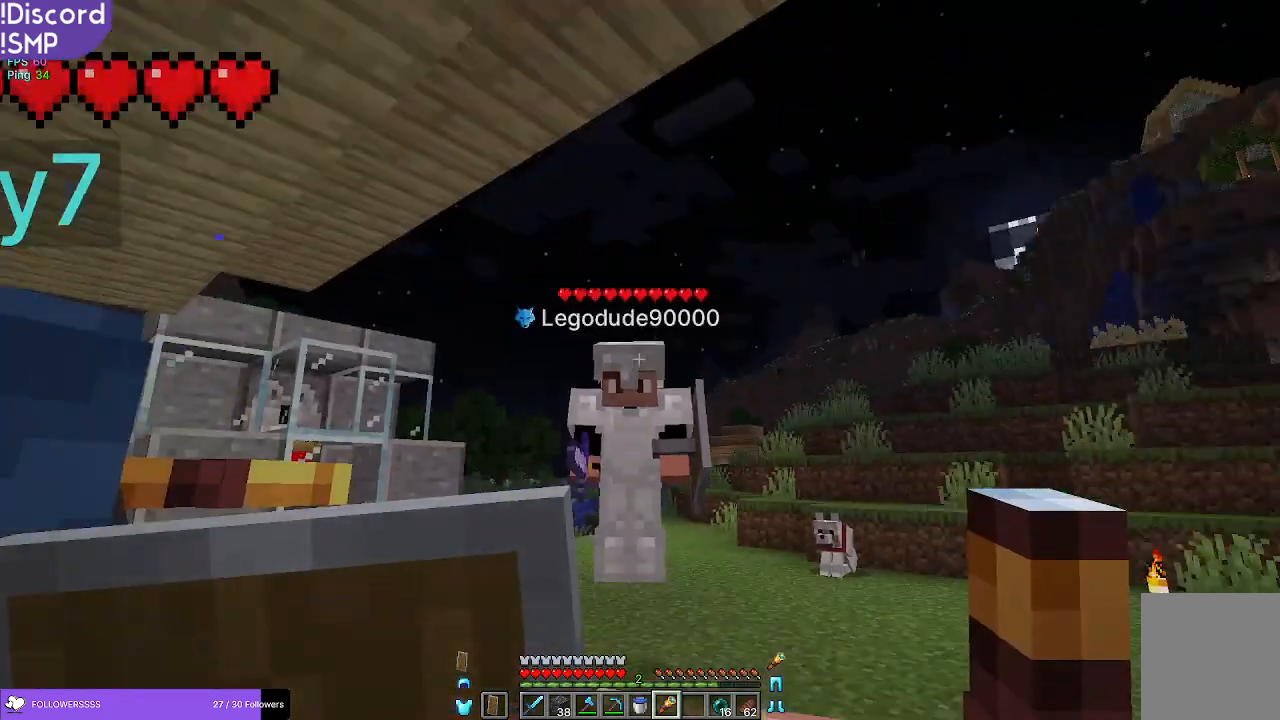
{"keys": [], "mouse": ["right"], "events": [[350, "mouse_right", "down"]]}
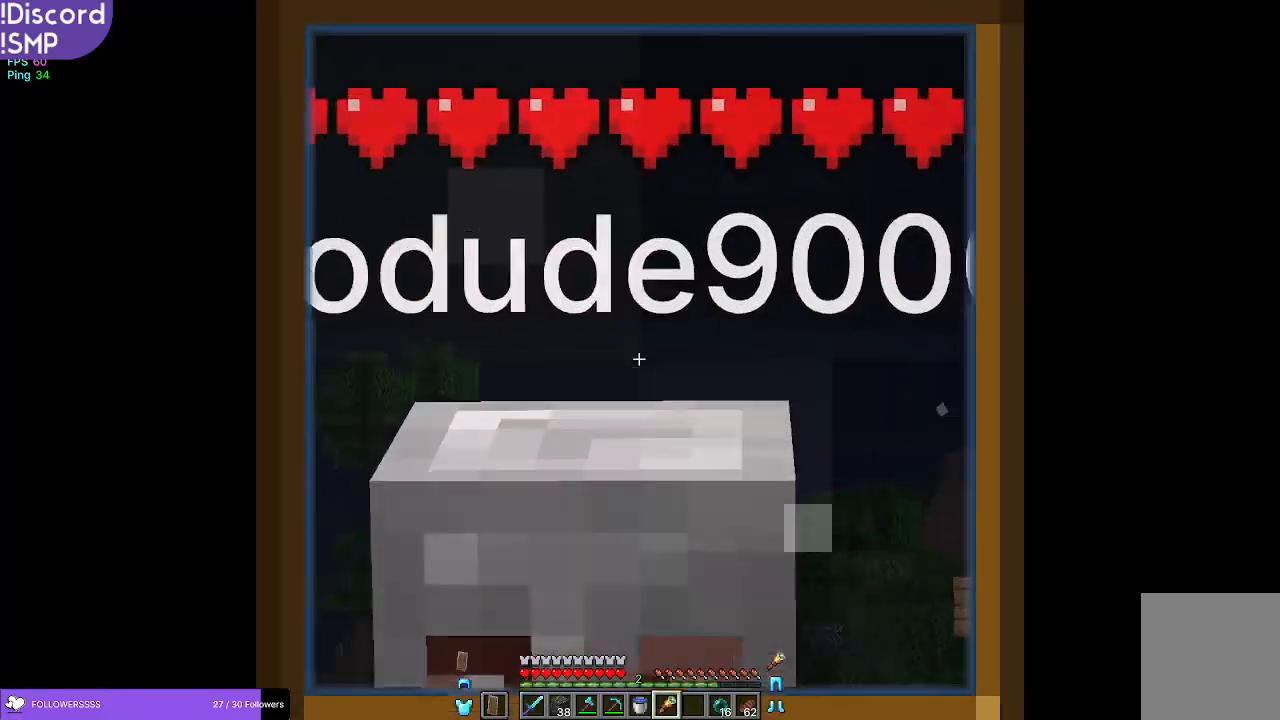
{"keys": [], "mouse": ["right"], "events": []}
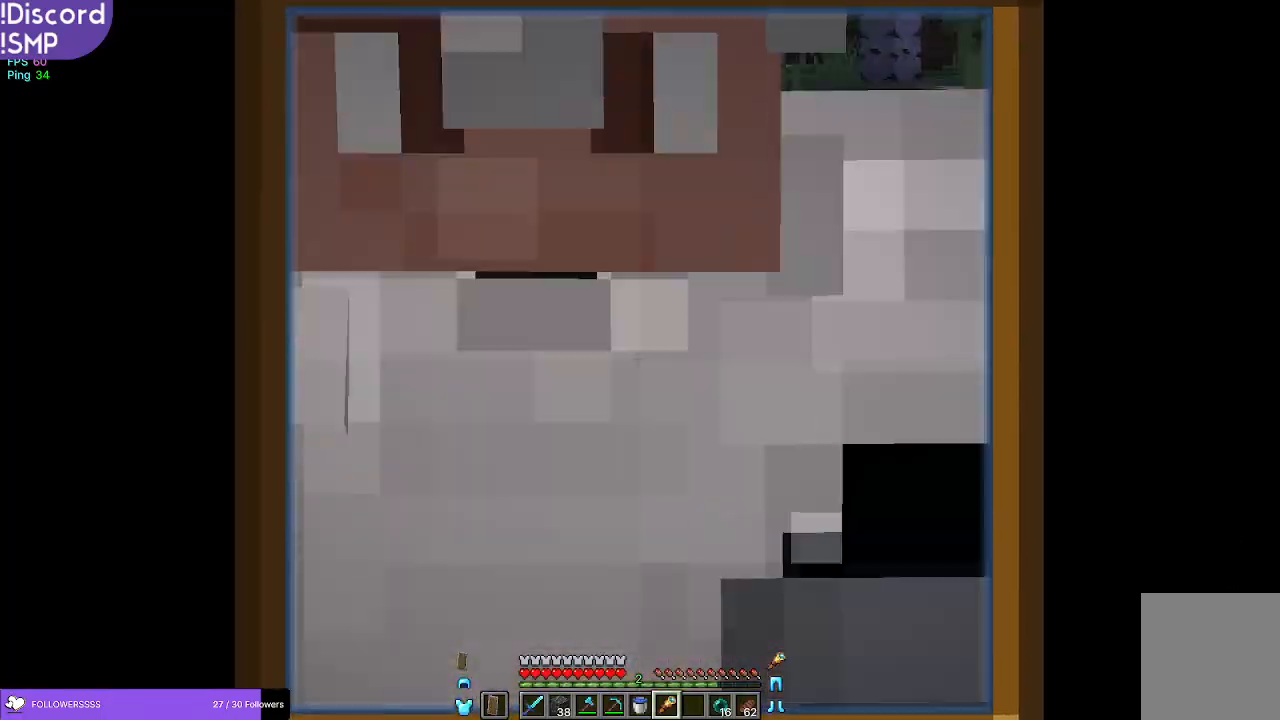
{"keys": [], "mouse": ["right"], "events": []}
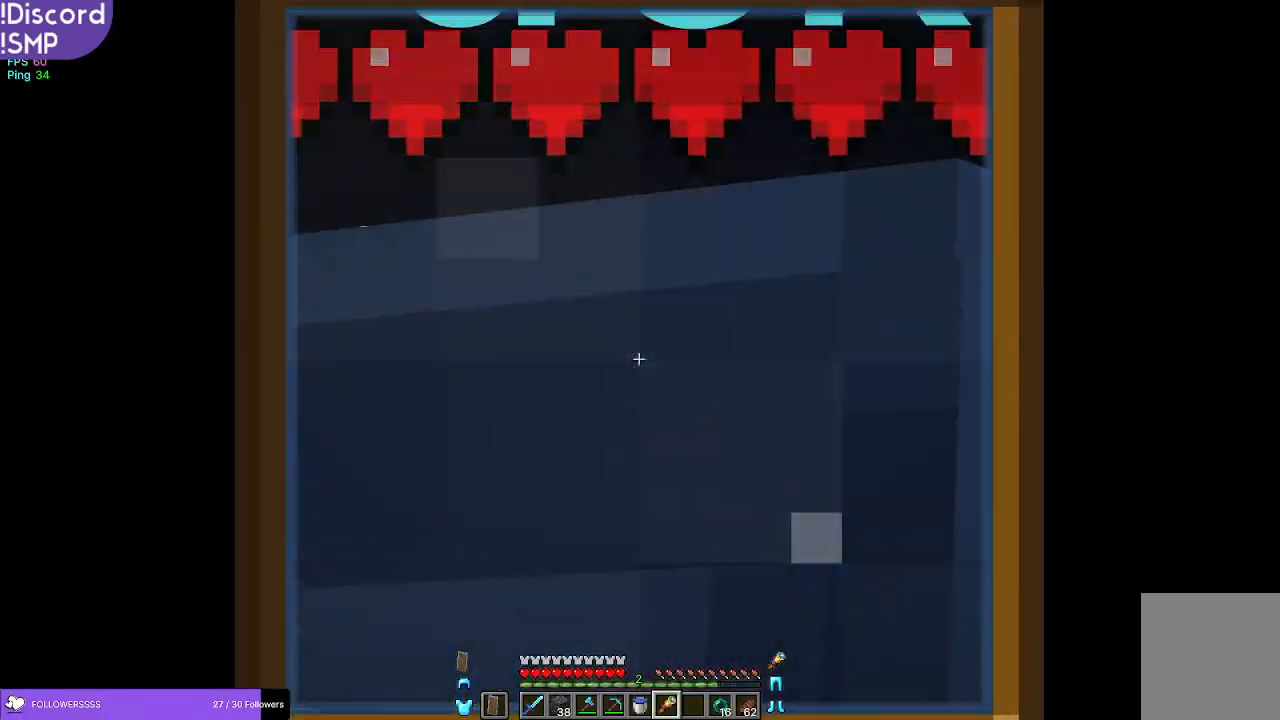
{"keys": [], "mouse": ["right"], "events": []}
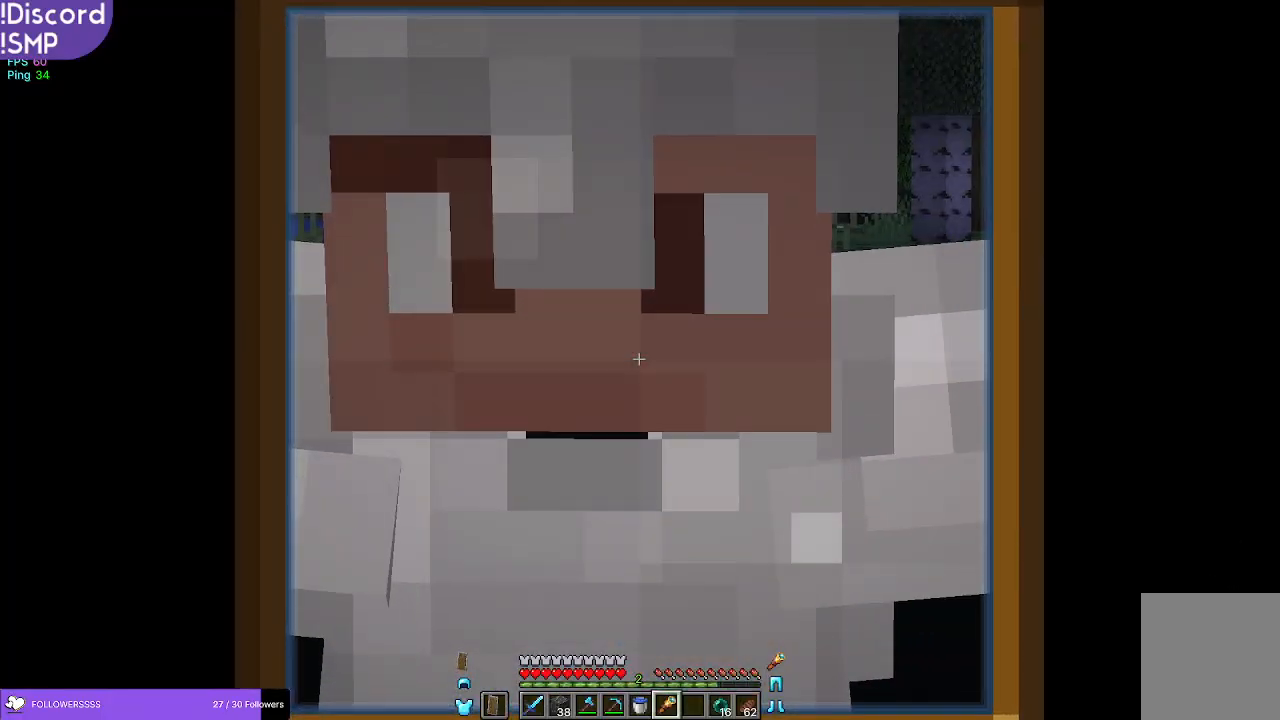
{"keys": [], "mouse": ["right"], "events": [[83, "mouse_right", "up"], [233, "mouse_right", "down"]]}
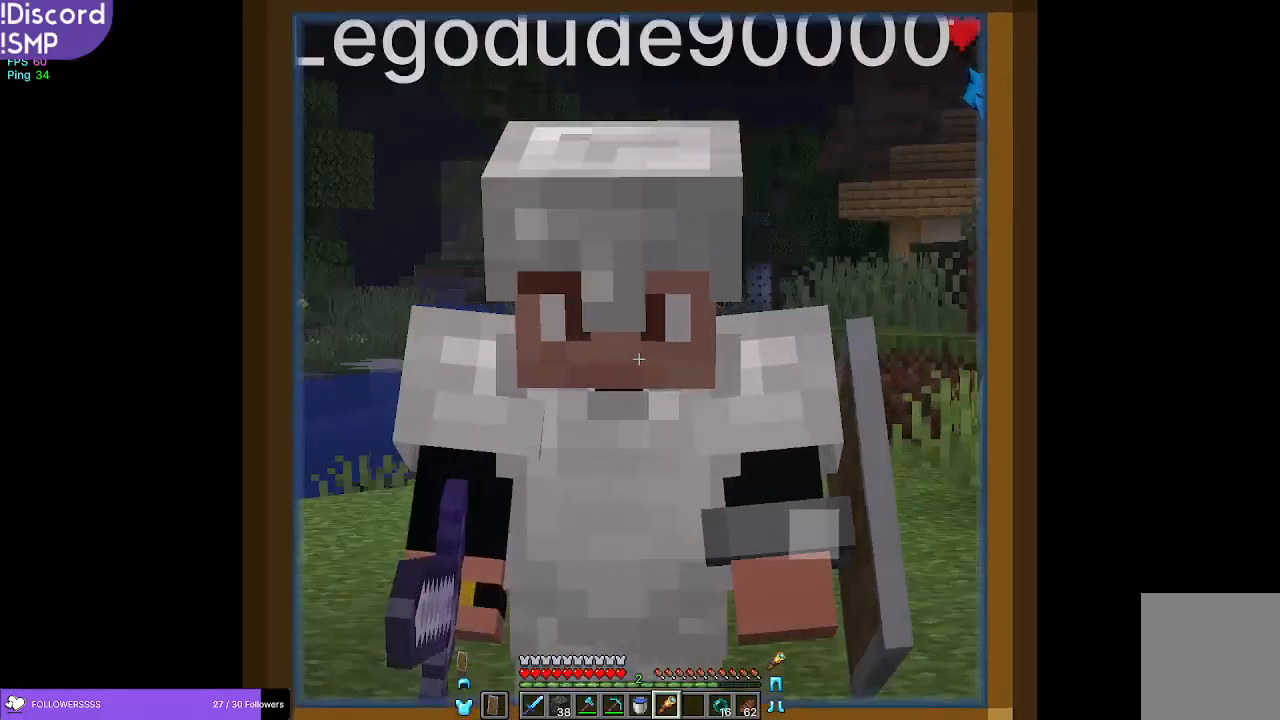
{"keys": [], "mouse": ["right"], "events": [[133, "mouse_right", "up"], [483, "mouse_right", "down"]]}
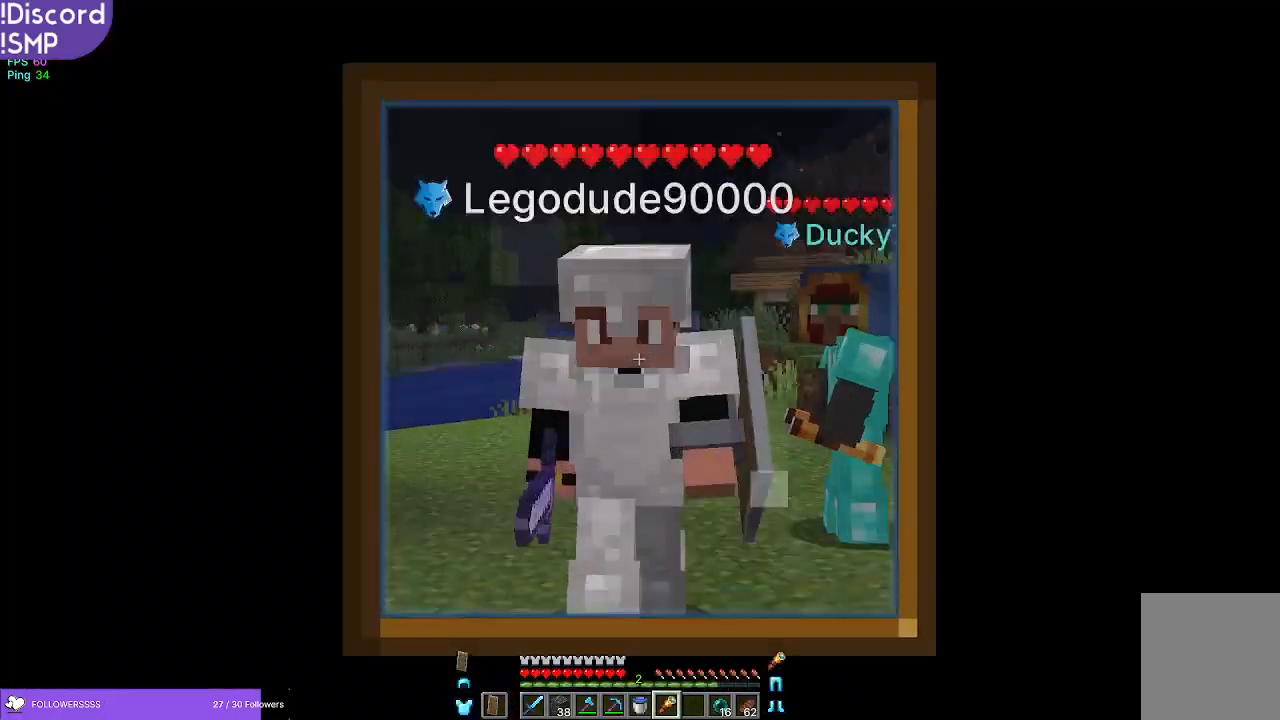
{"keys": [], "mouse": ["right"], "events": []}
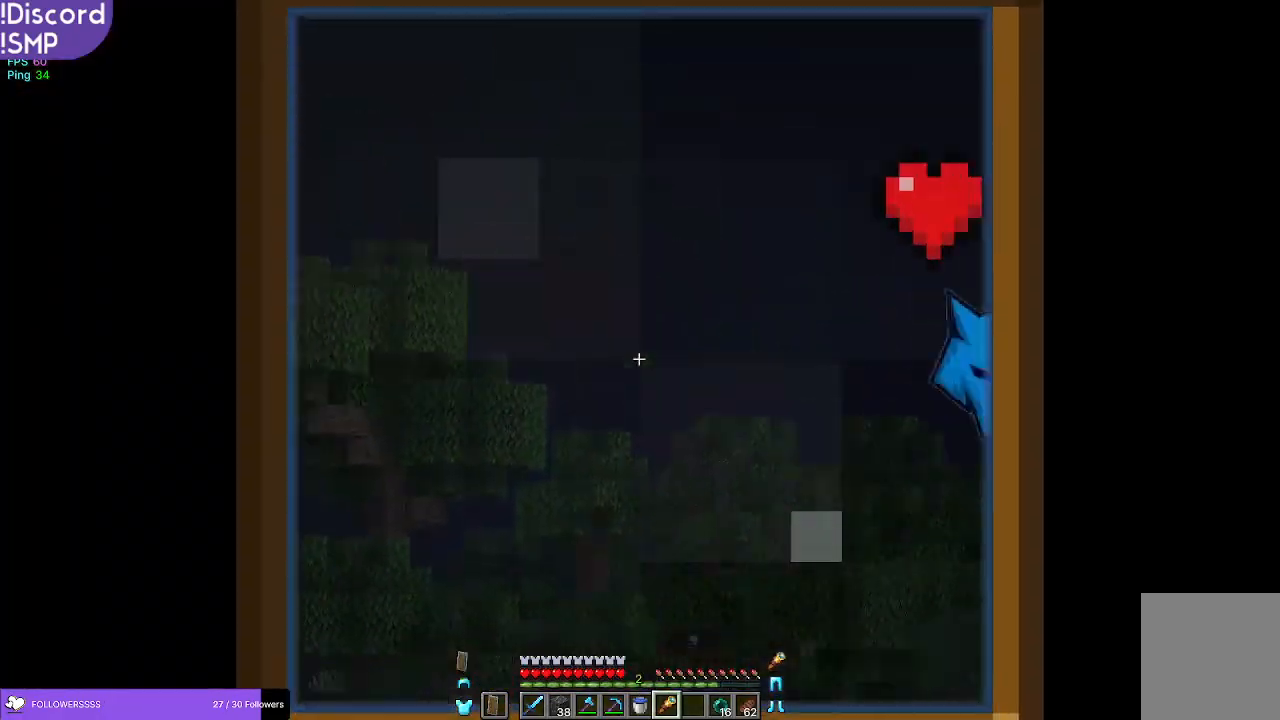
{"keys": [], "mouse": ["right"], "events": []}
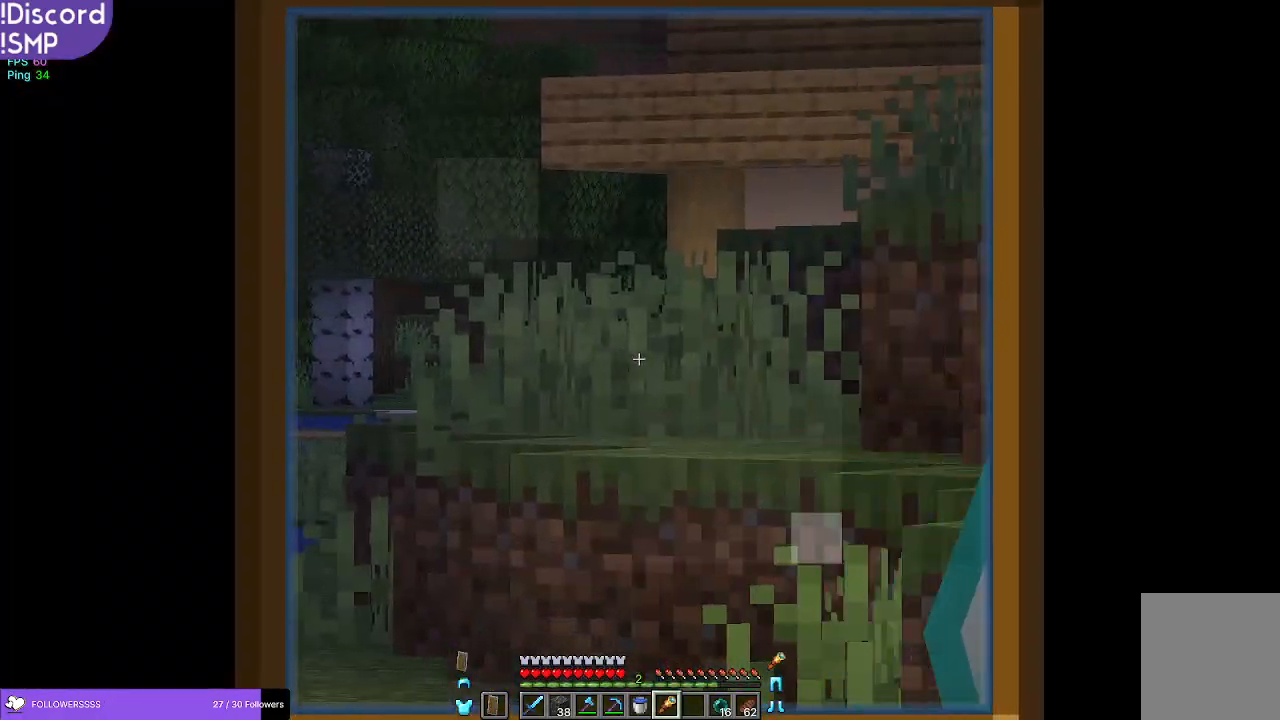
{"keys": [], "mouse": ["right"], "events": []}
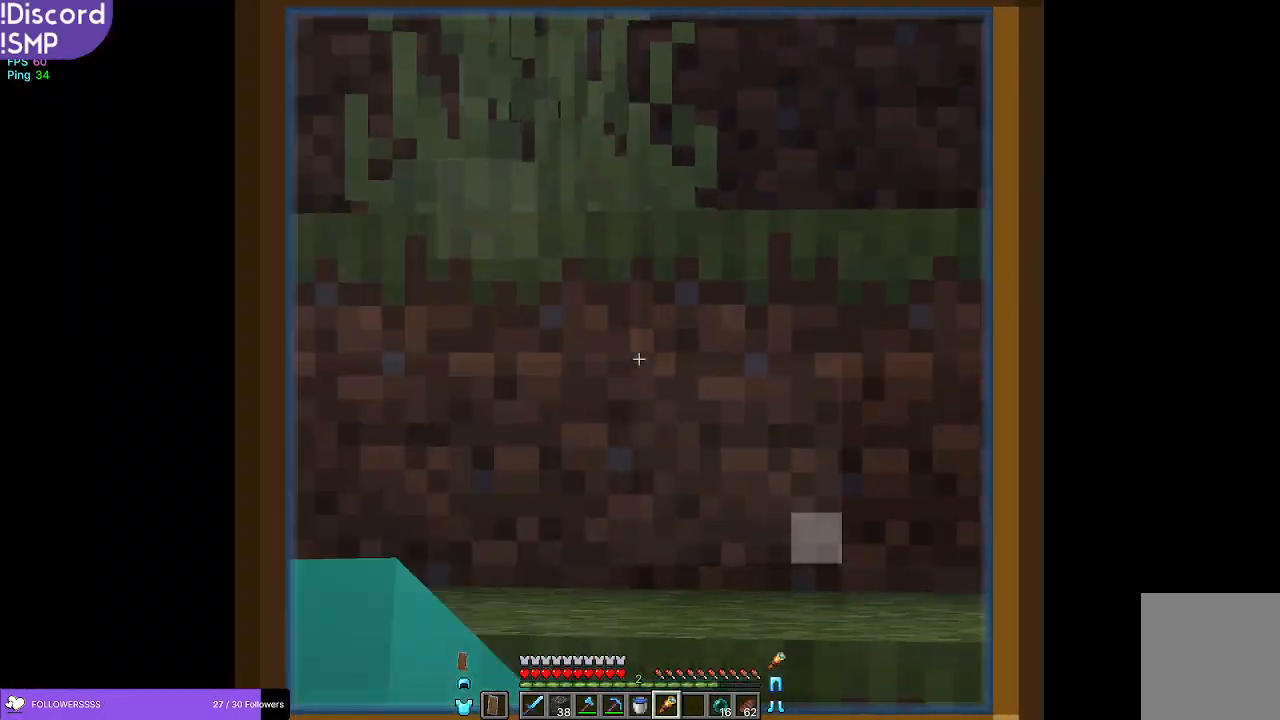
{"keys": ["d"], "mouse": ["right"], "events": [[267, "d", "down"]]}
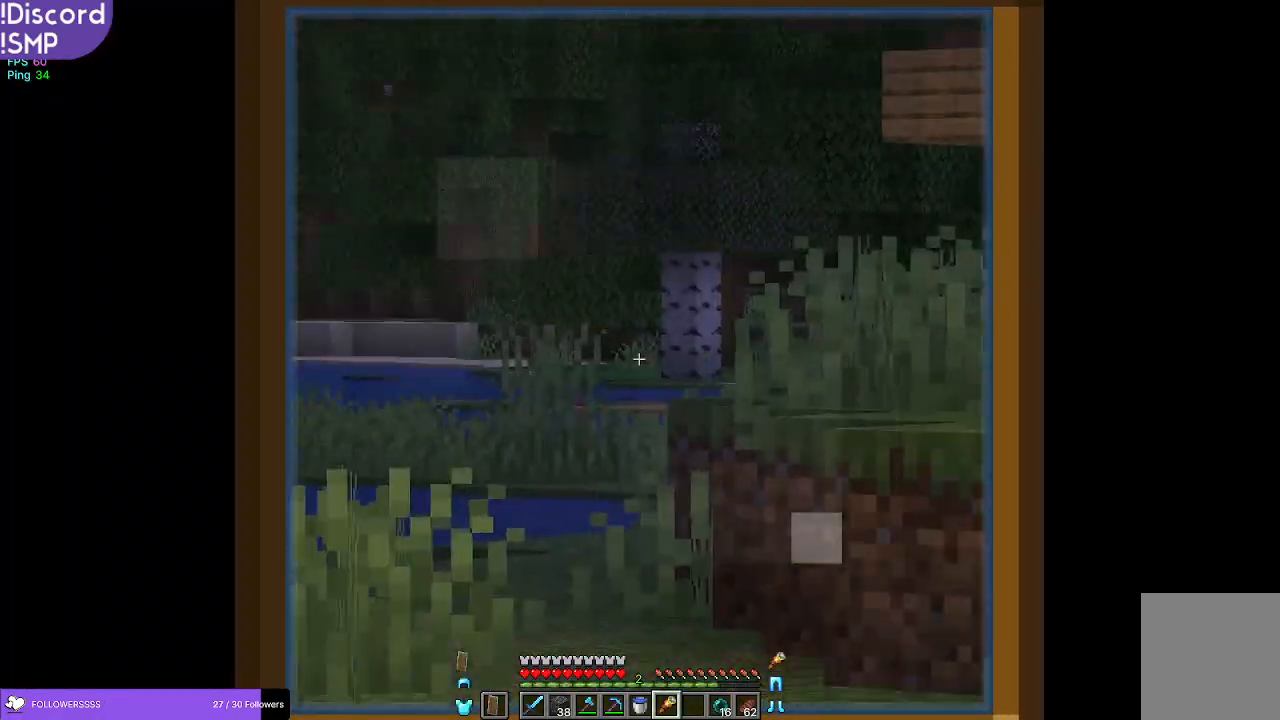
{"keys": ["d", "w"], "mouse": [], "events": [[83, "mouse_right", "up"], [167, "w", "down"]]}
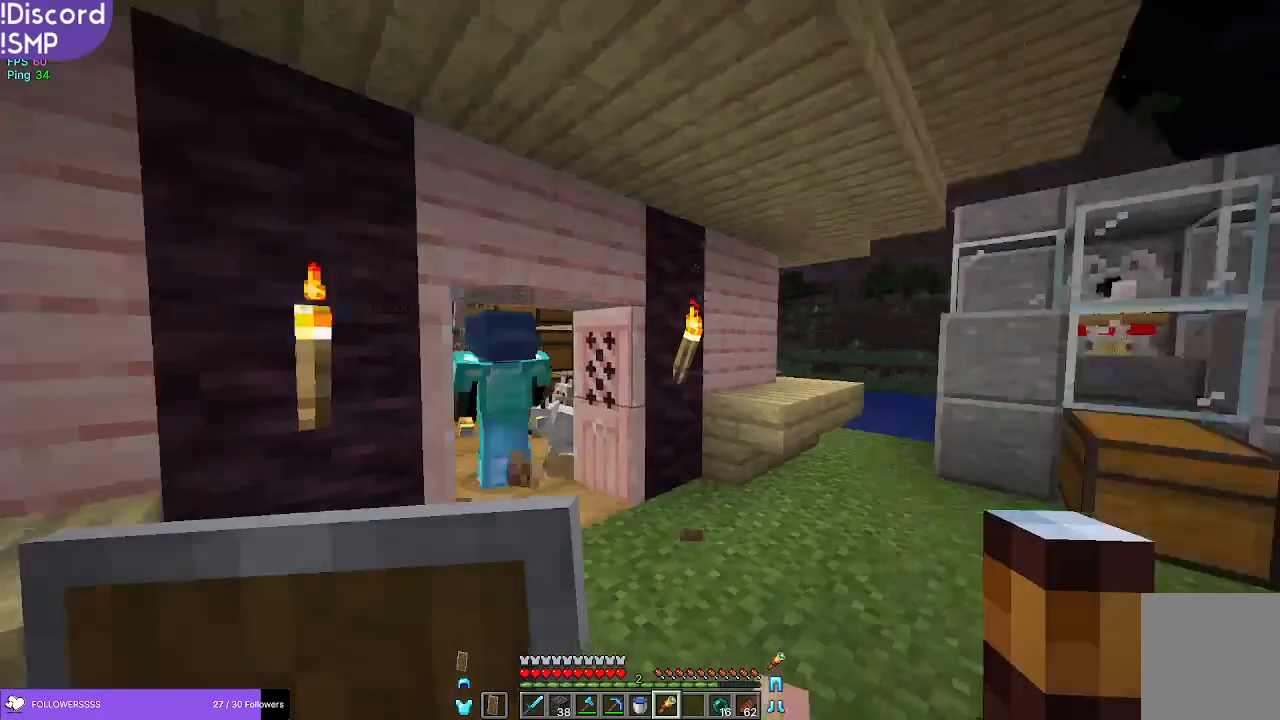
{"keys": ["d", "w"], "mouse": [], "events": []}
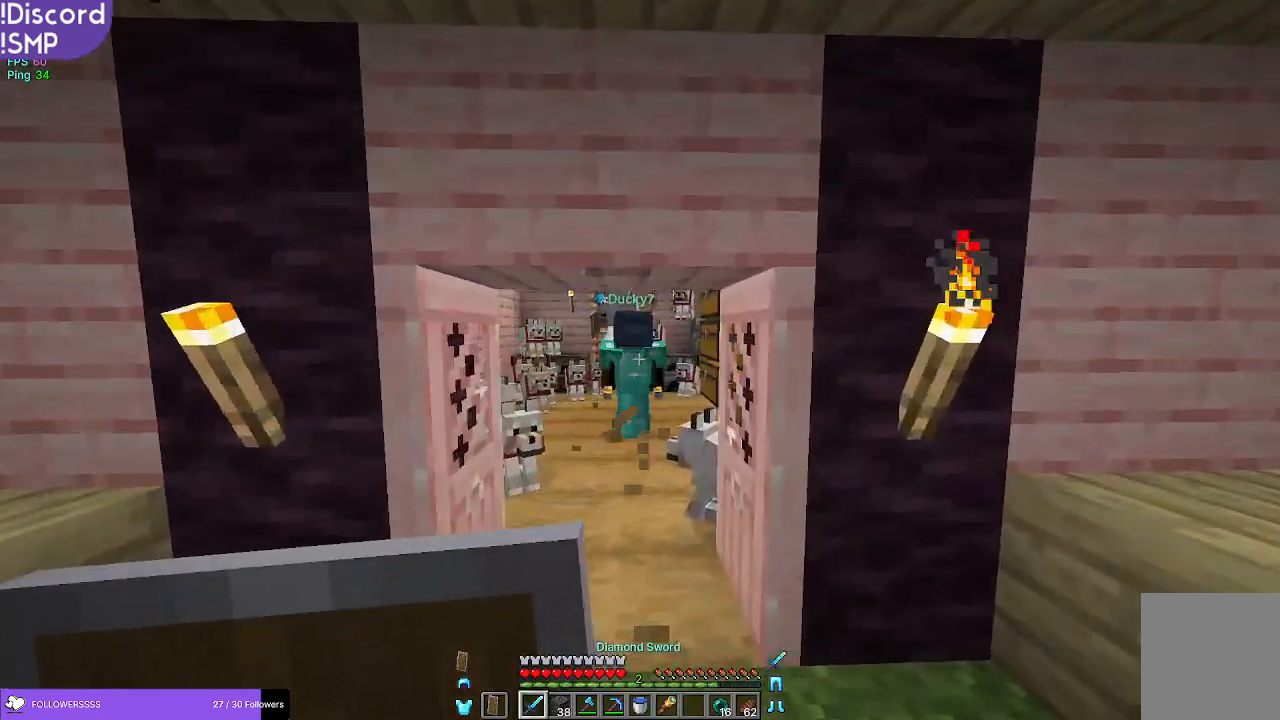
{"keys": ["w"], "mouse": [], "events": [[17, "d", "up"]]}
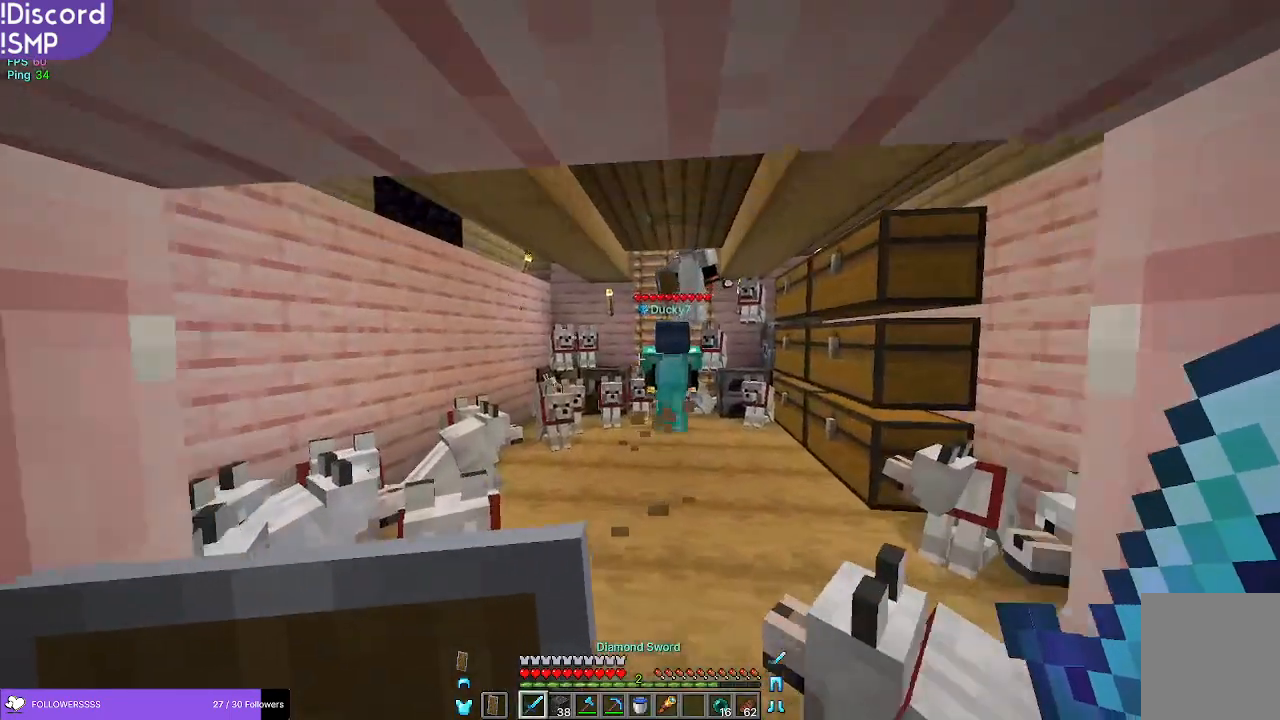
{"keys": ["w"], "mouse": [], "events": []}
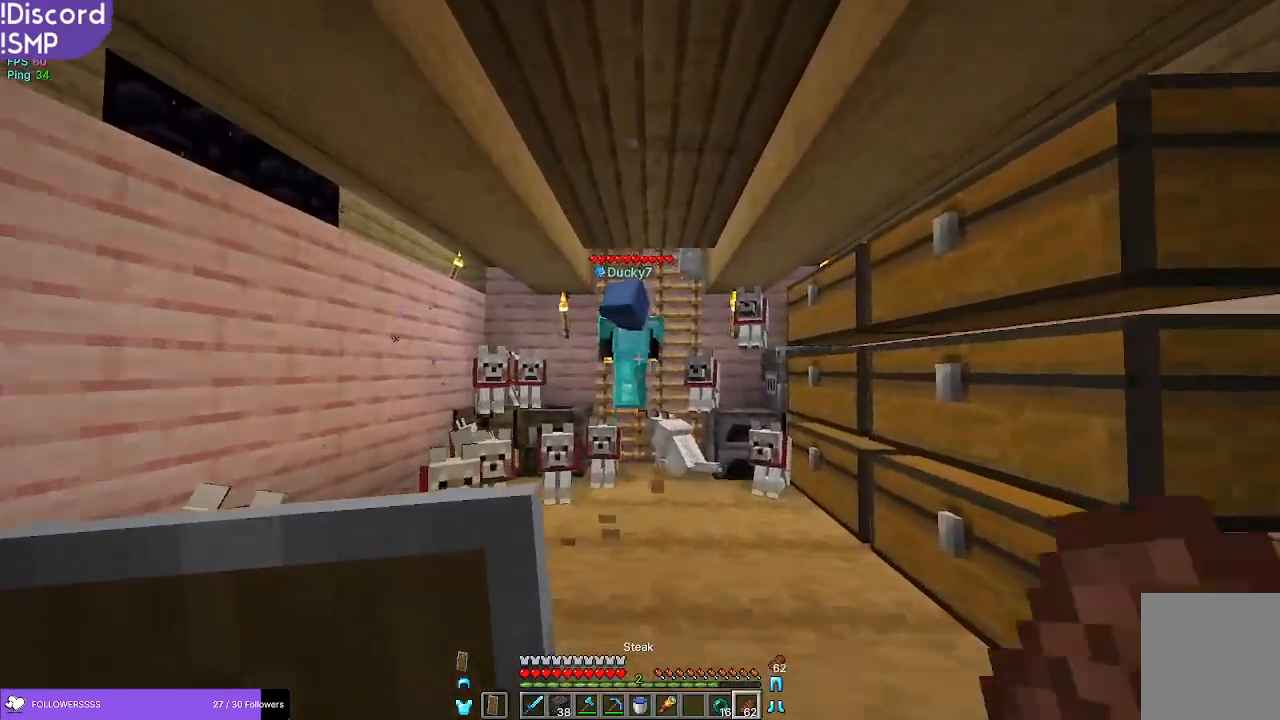
{"keys": [], "mouse": [], "events": [[350, "w", "up"]]}